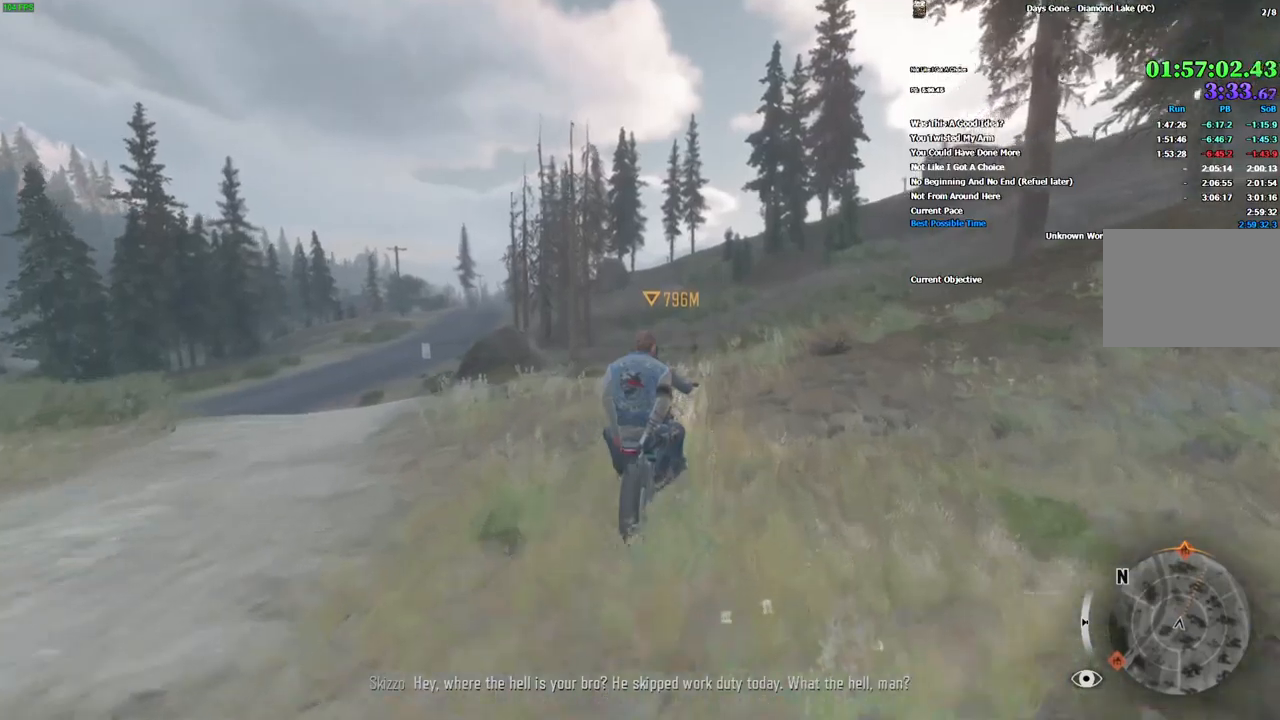
Gameplay with keyboard and mouse; each line is a JSON object with the keys and mouse buttons held at the frame after it. "events" lists presses ("down") and releases ("up") of "1", "2", "3", "4", "5", "a", "alt", "c", "caps_lock", "ctrl", "d", "e", "escape", "f", "g", "q", "r", "s", "shift", "space", "super", "tab", "tilde", "v", "w", "x", "z", "mouse_left", "mouse_wheel" and "mouse_right" between this image and that frame as [ms after this image, input, new state], when the widget could be followed in between. "mouse_left", "mouse_wheel", "mouse_right" = the "left", "wheel", "right" buttons of the "mouse" list. No other keys are recorded. "wheel" means that the mouse wheel is clicked or scrolled. Mouse movement is not recorded.
{"keys": ["w"], "mouse": [], "events": []}
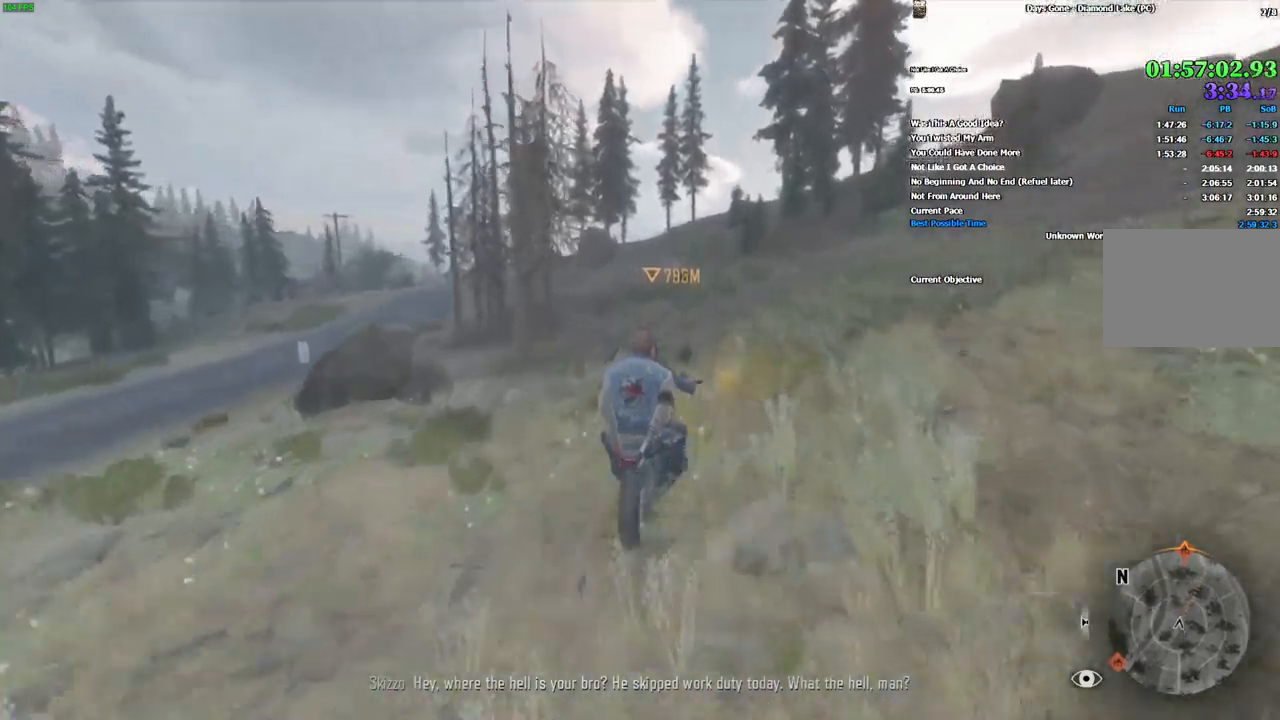
{"keys": ["w"], "mouse": [], "events": [[16, "a", "down"], [133, "a", "up"]]}
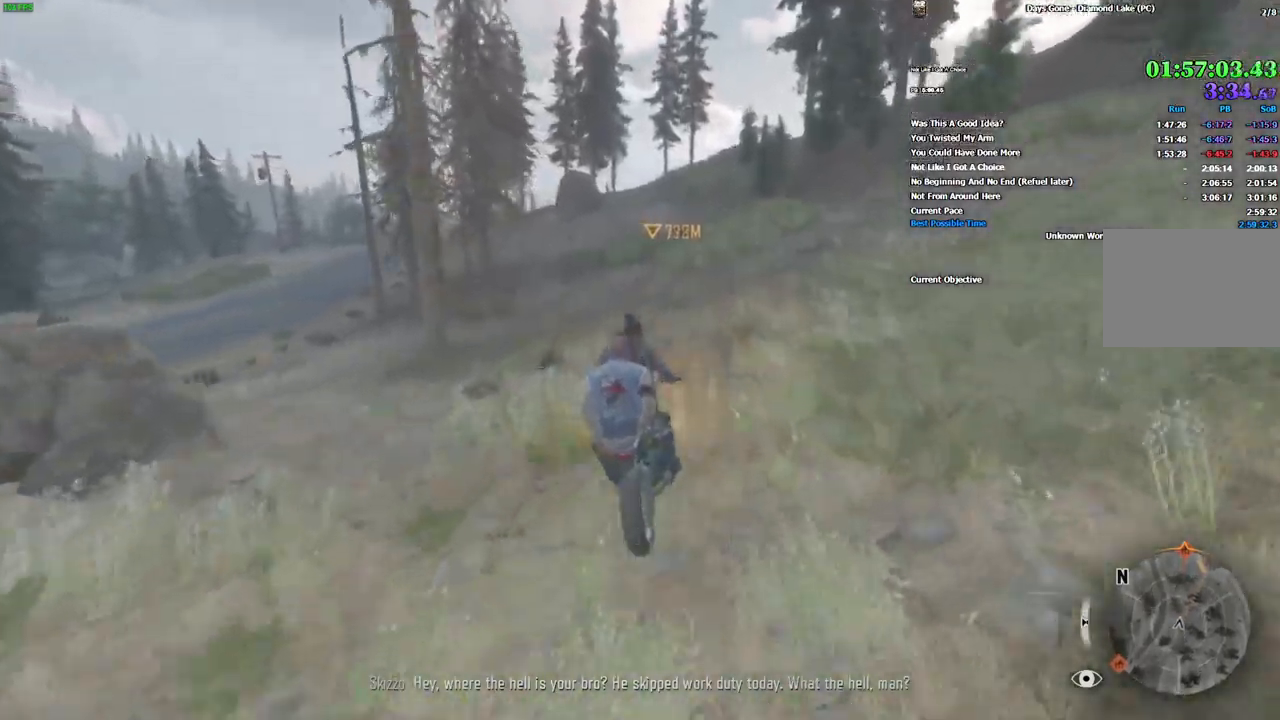
{"keys": ["w"], "mouse": [], "events": [[366, "d", "down"], [433, "d", "up"]]}
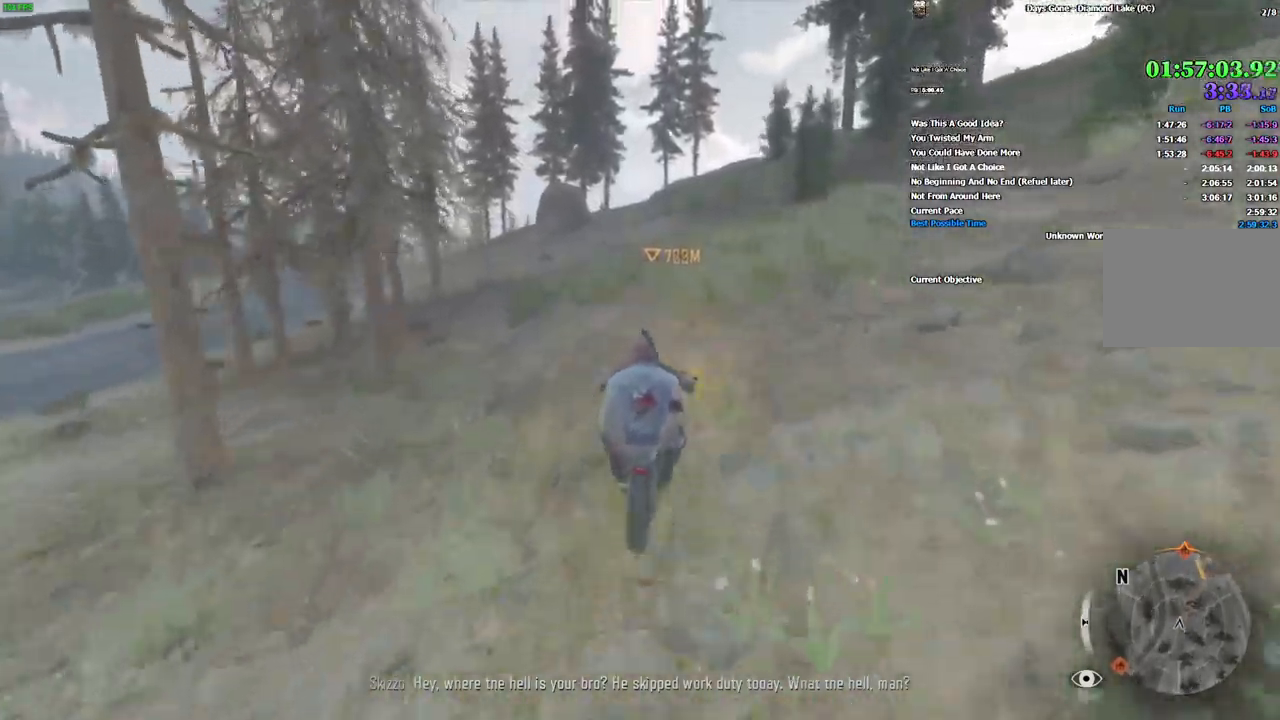
{"keys": ["w"], "mouse": []}
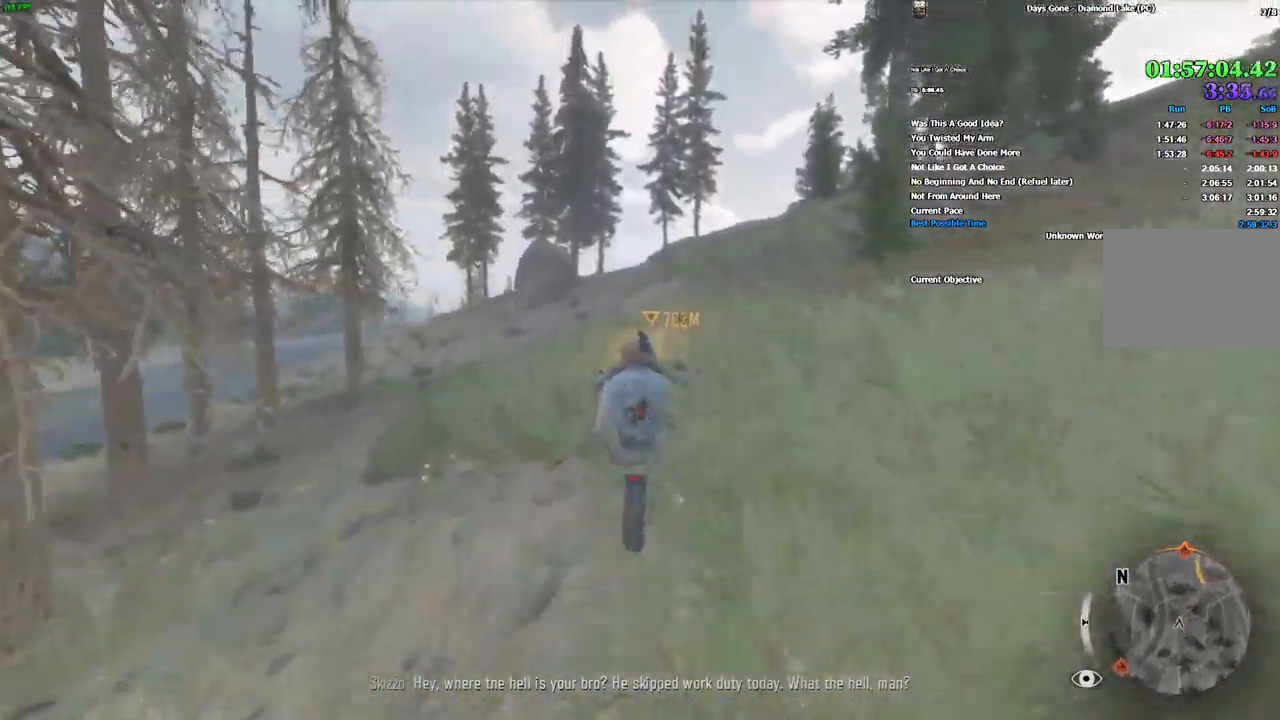
{"keys": ["w"], "mouse": [], "events": []}
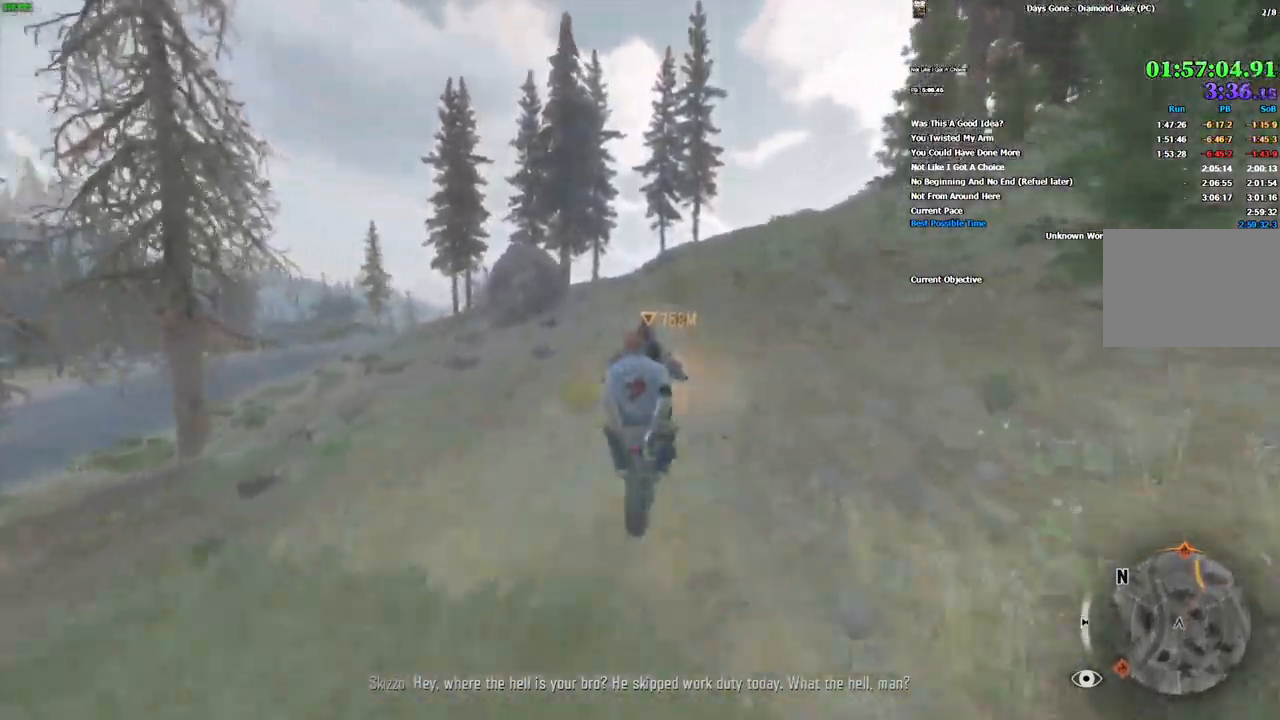
{"keys": ["w"], "mouse": [], "events": []}
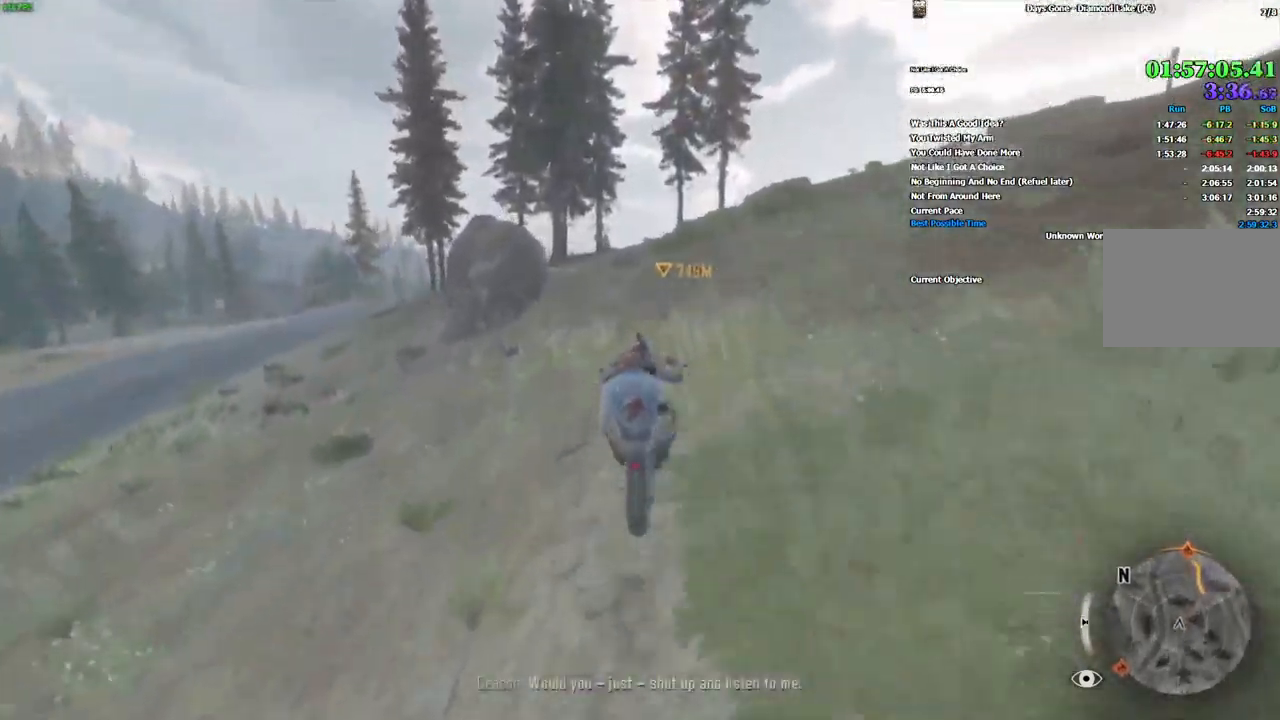
{"keys": ["w"], "mouse": [], "events": [[400, "d", "down"], [500, "d", "up"]]}
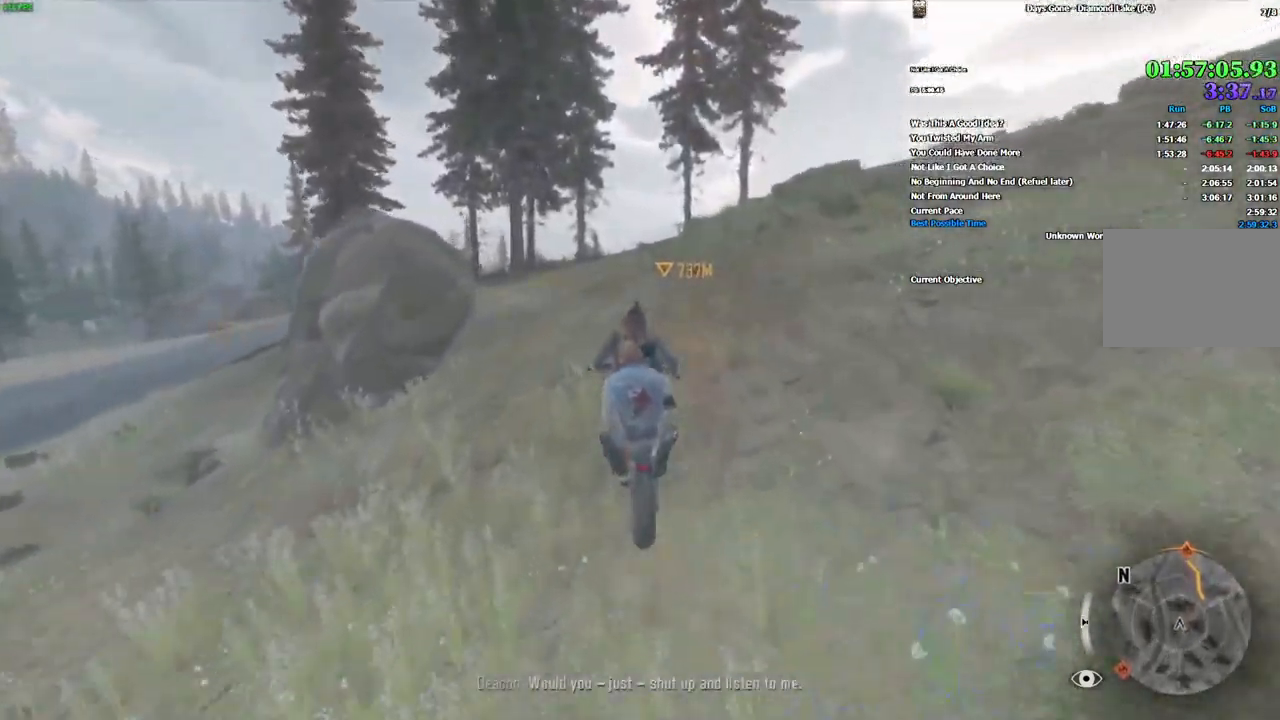
{"keys": ["w"], "mouse": [], "events": []}
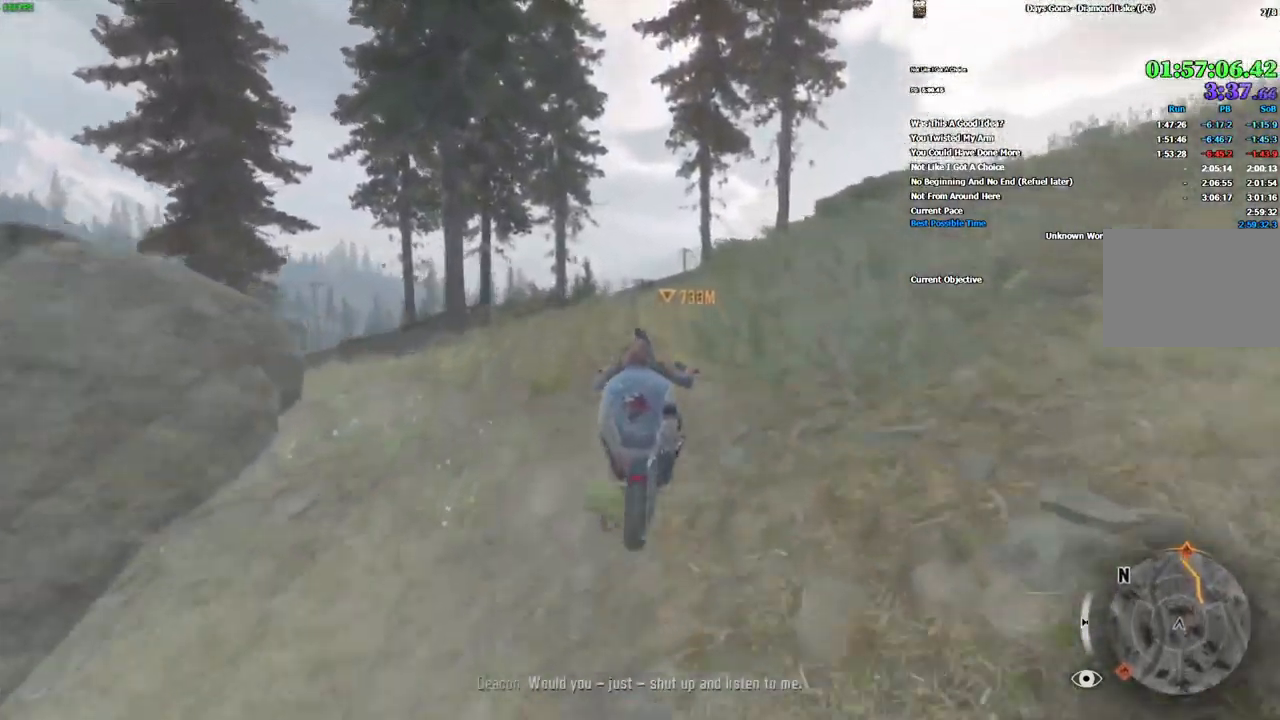
{"keys": ["w"], "mouse": [], "events": []}
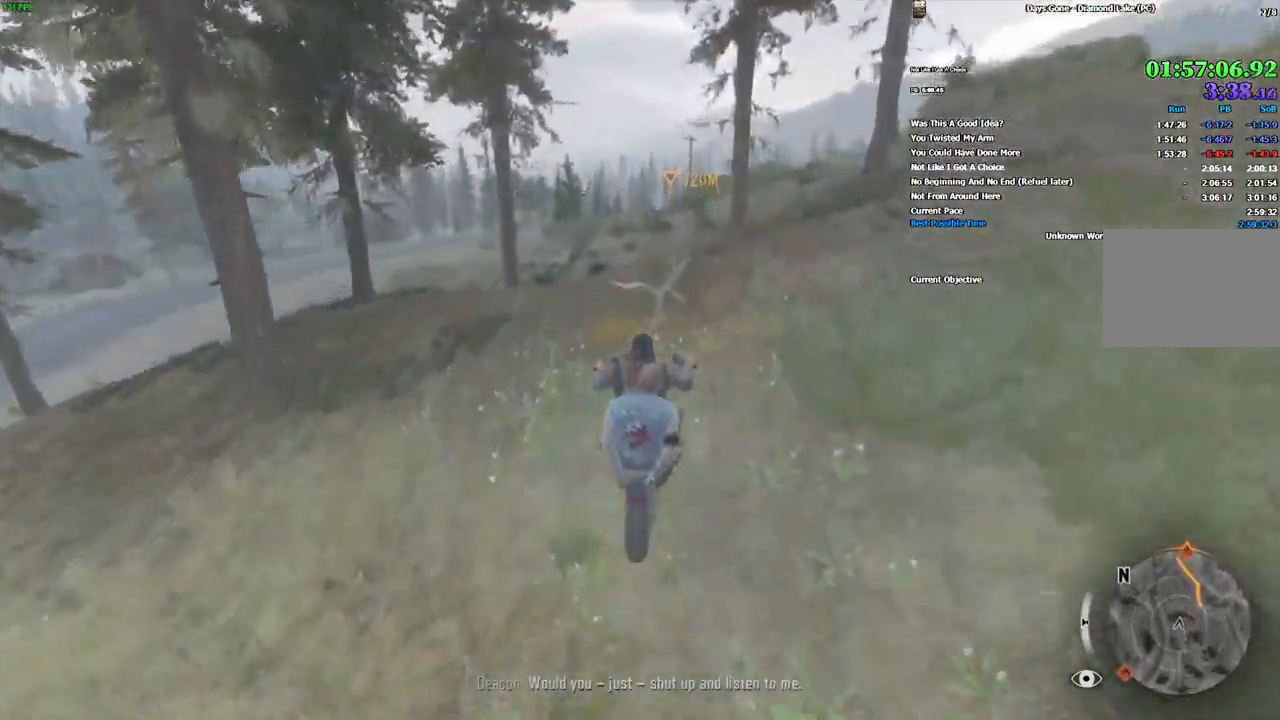
{"keys": ["w"], "mouse": [], "events": []}
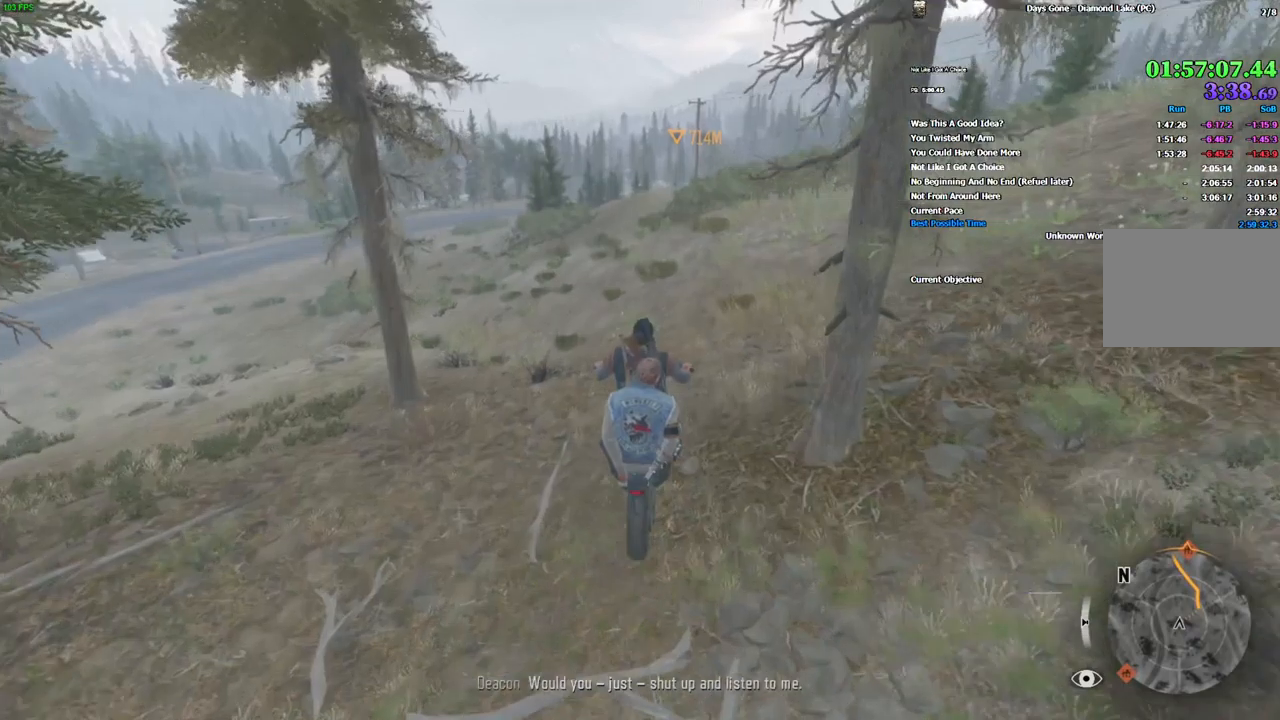
{"keys": ["alt", "w"], "mouse": [], "events": [[450, "alt", "down"]]}
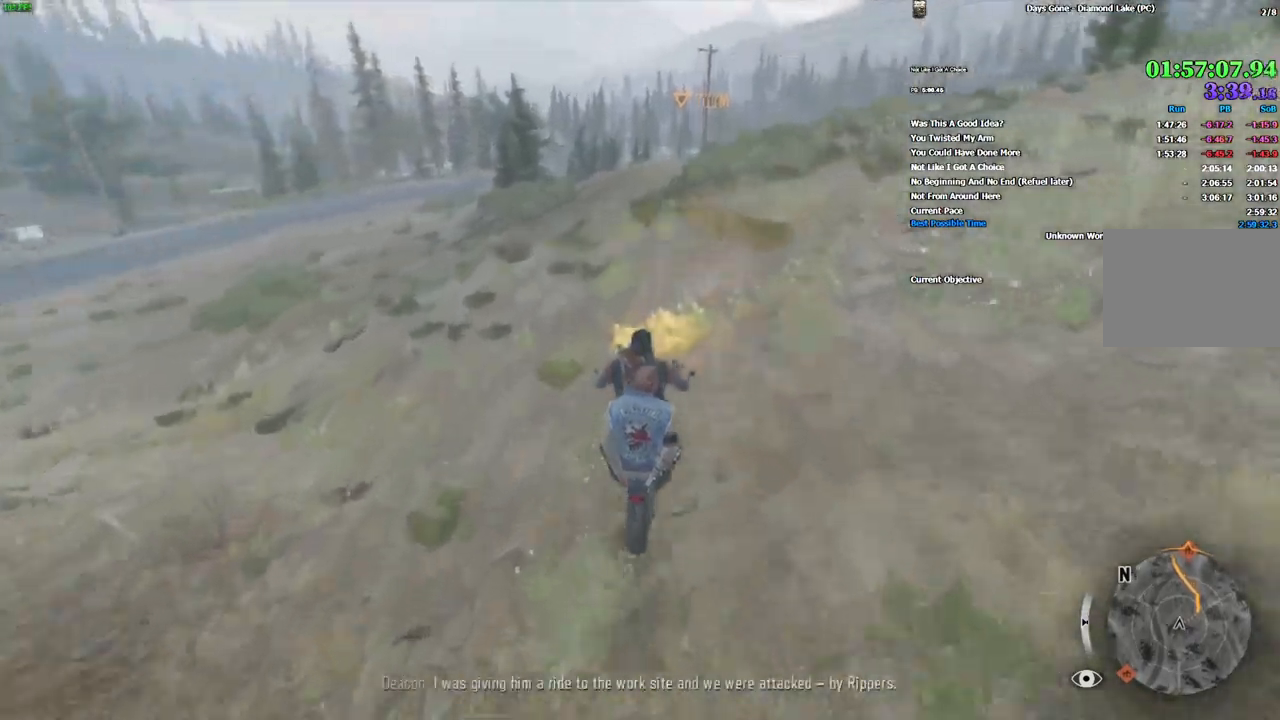
{"keys": ["w"], "mouse": [], "events": [[50, "alt", "up"], [350, "d", "down"], [433, "d", "up"]]}
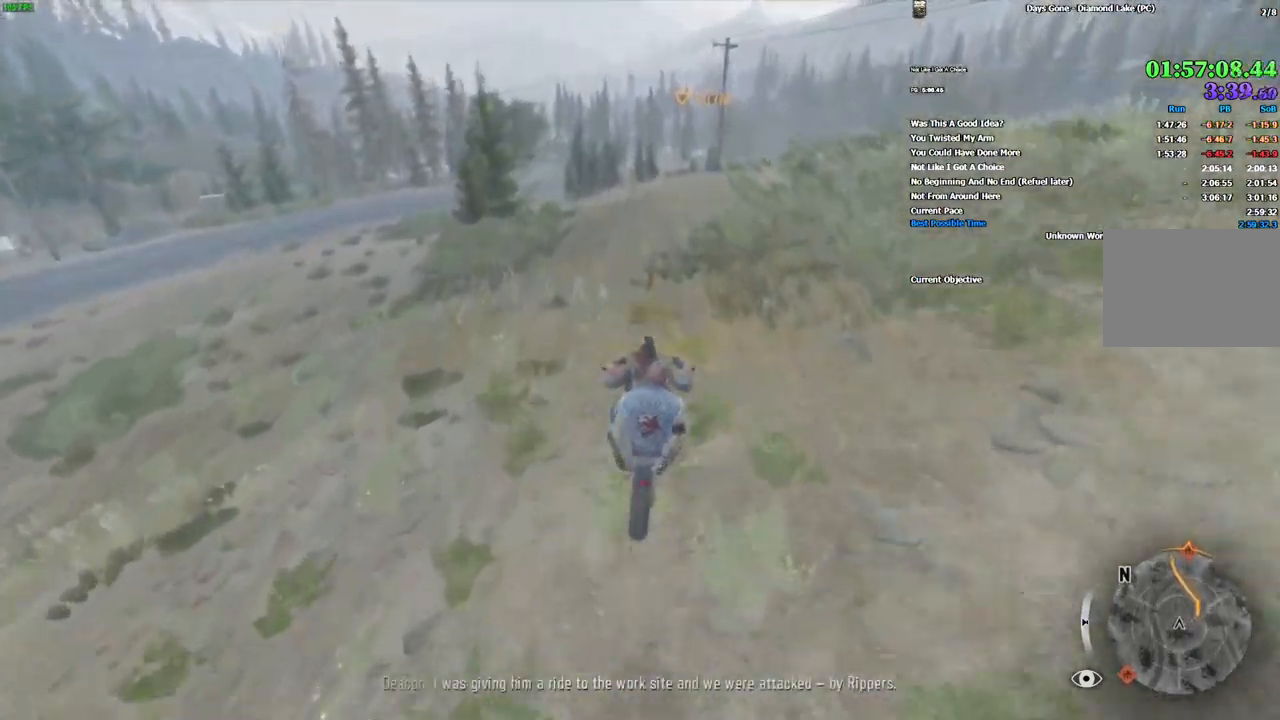
{"keys": ["w"], "mouse": [], "events": [[366, "d", "down"], [433, "d", "up"]]}
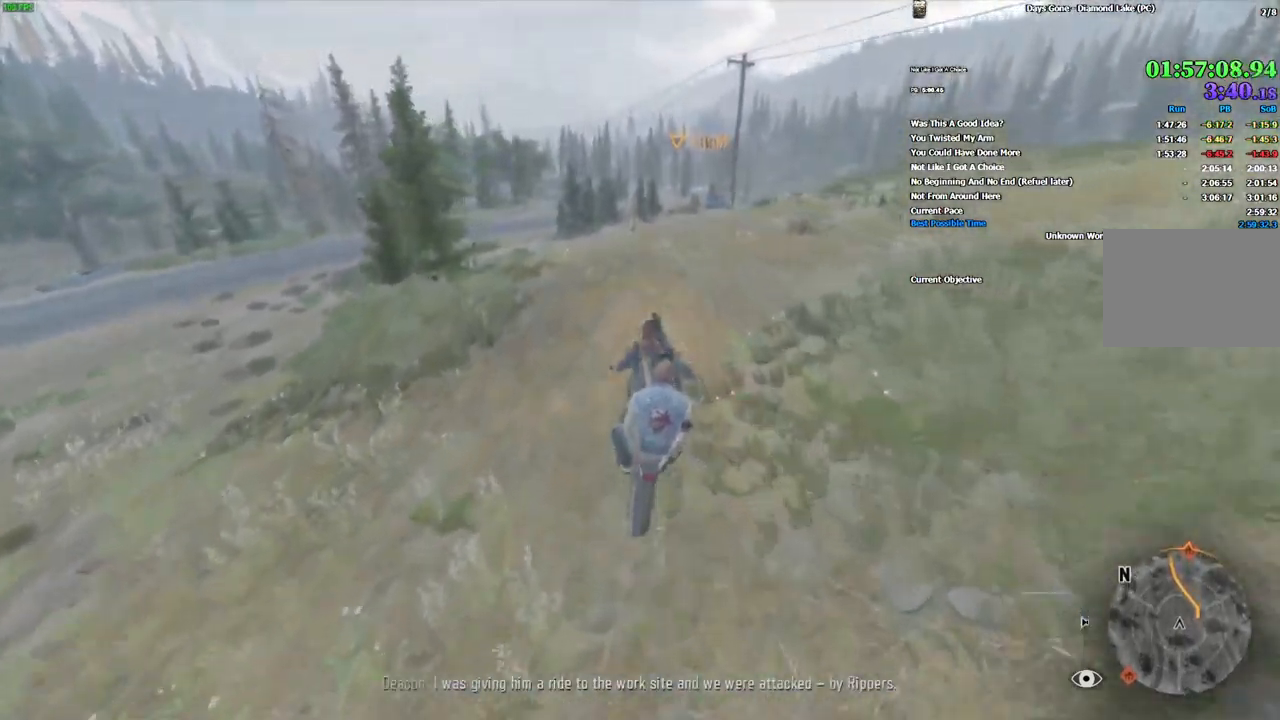
{"keys": ["d", "w"], "mouse": [], "events": [[316, "d", "down"]]}
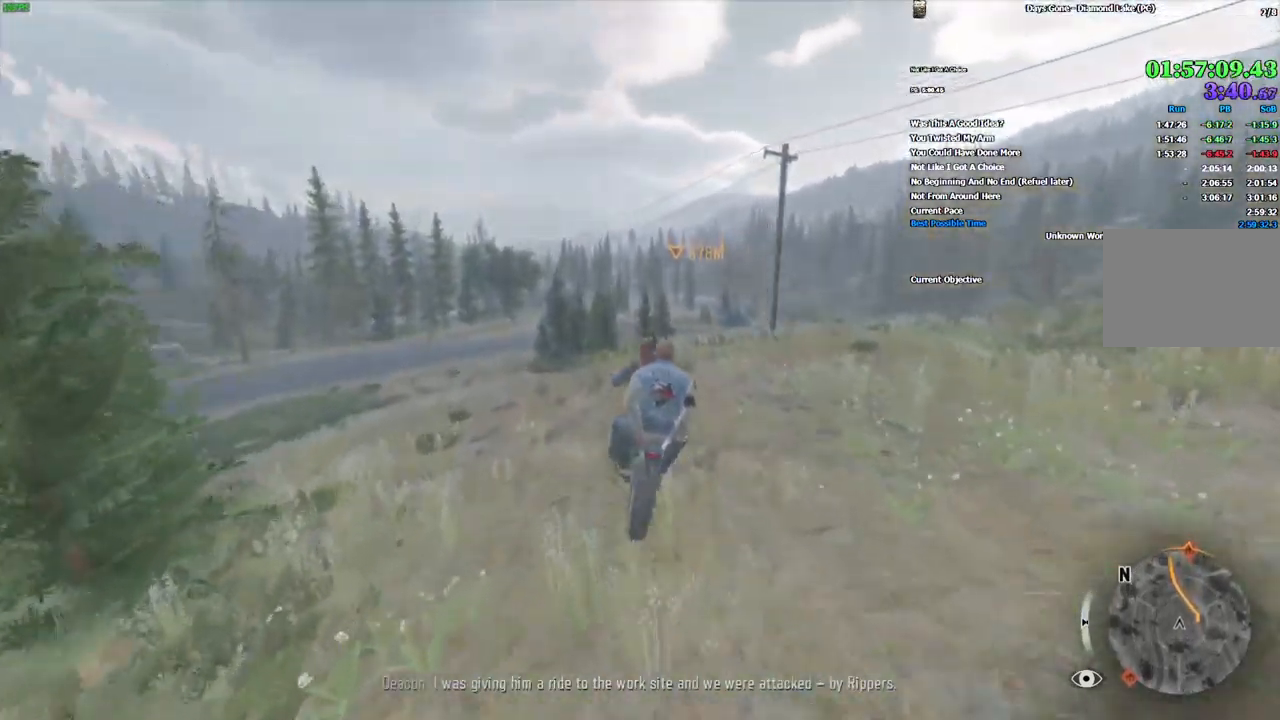
{"keys": ["d", "w"], "mouse": [], "events": [[66, "d", "up"], [200, "d", "down"]]}
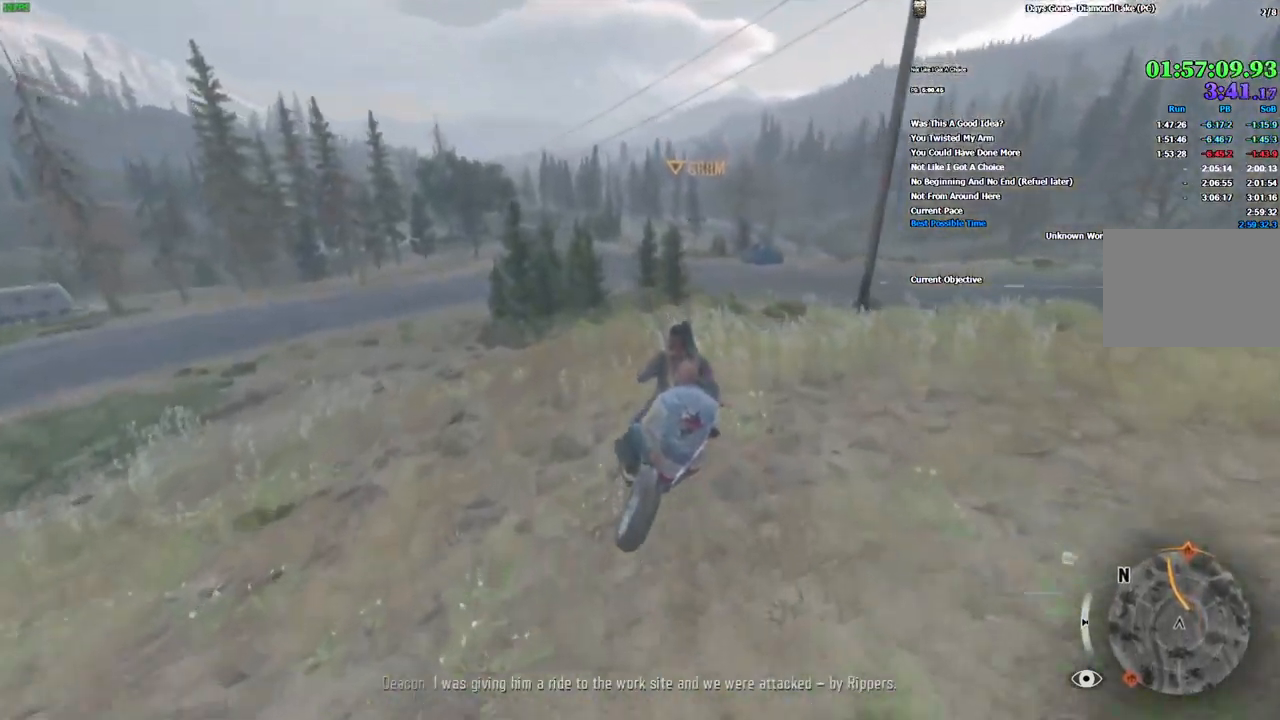
{"keys": ["a", "w"], "mouse": [], "events": [[33, "d", "up"], [116, "a", "down"], [233, "a", "up"], [350, "a", "down"]]}
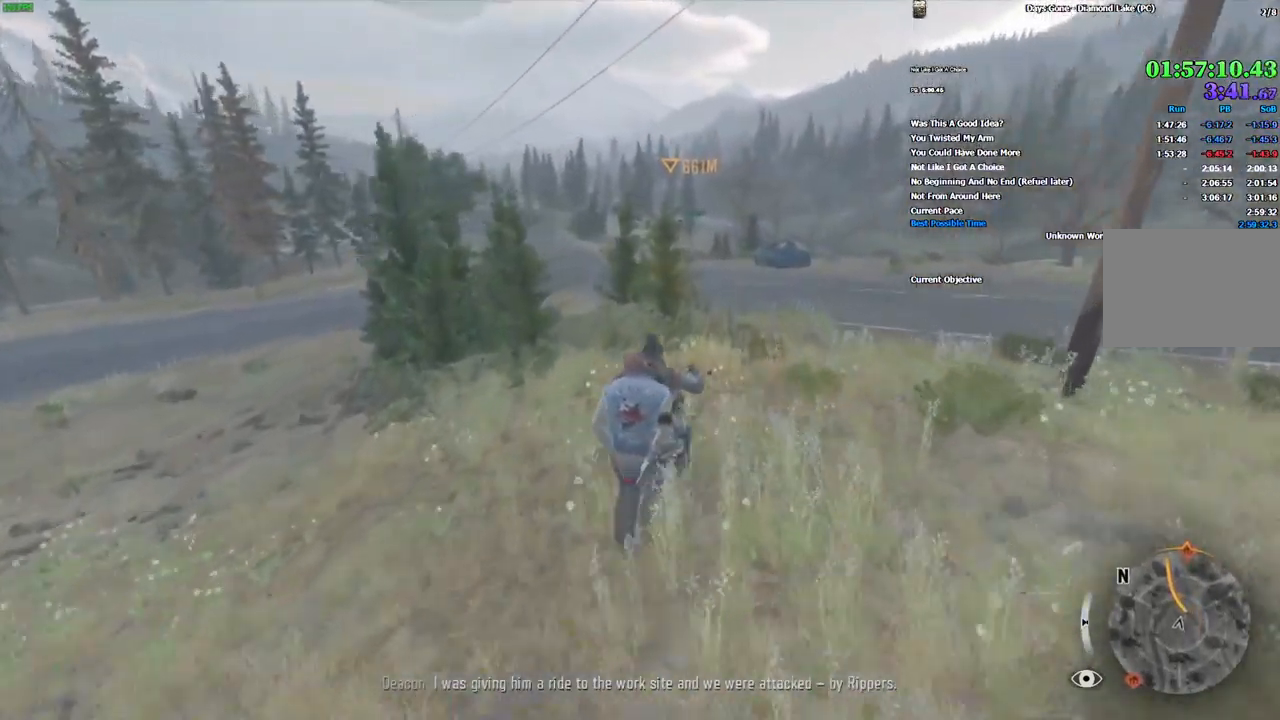
{"keys": ["d", "w"], "mouse": [], "events": [[300, "d", "down"], [316, "a", "up"], [400, "d", "up"], [500, "d", "down"]]}
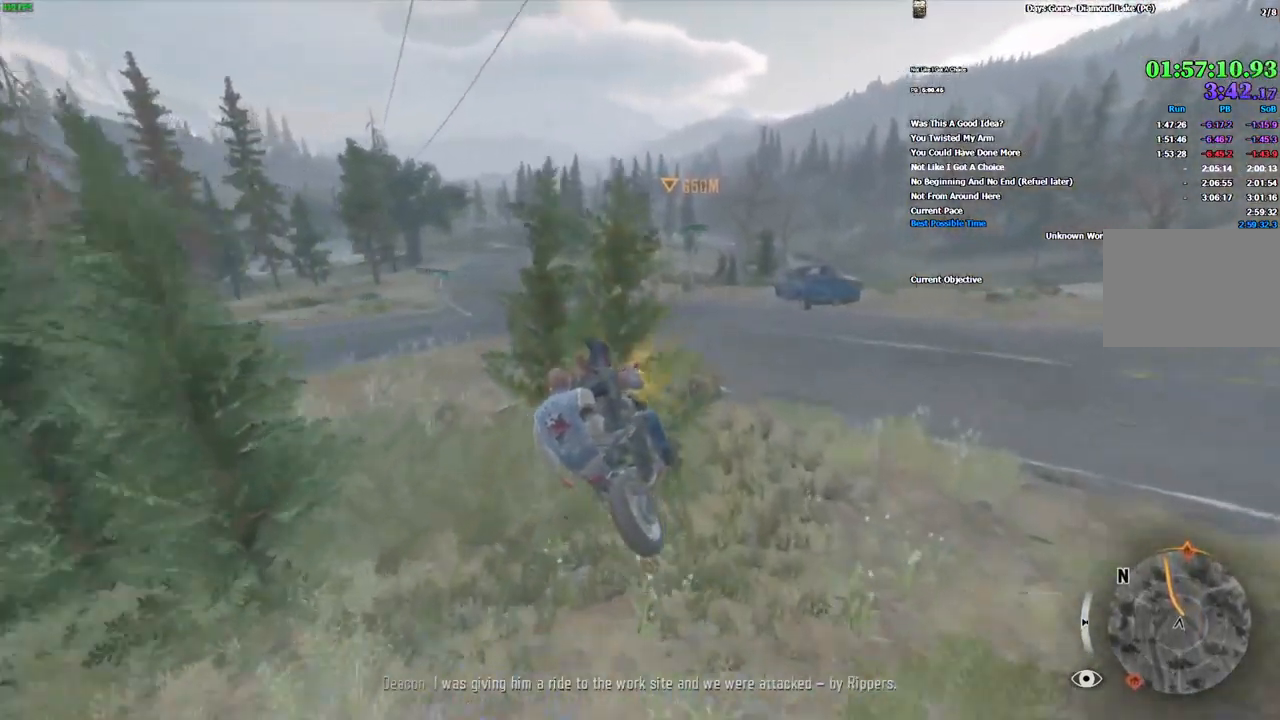
{"keys": [], "mouse": [], "events": [[250, "d", "up"], [433, "w", "up"]]}
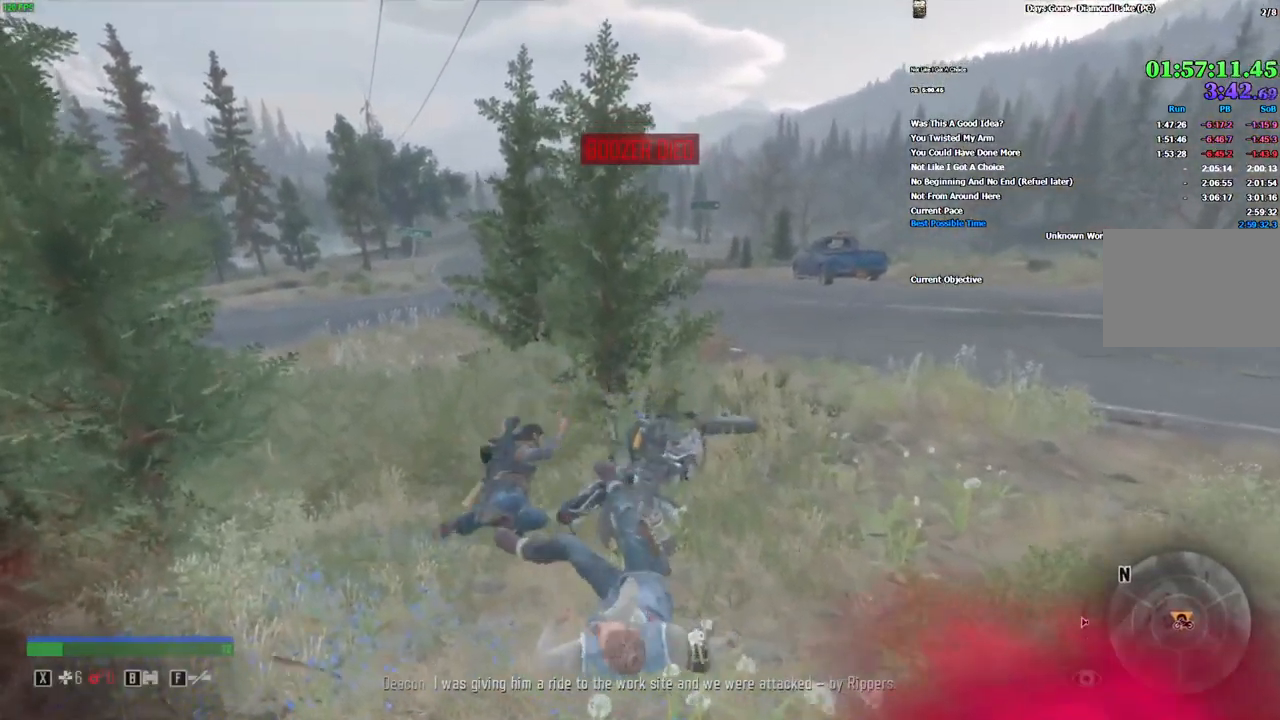
{"keys": [], "mouse": [], "events": []}
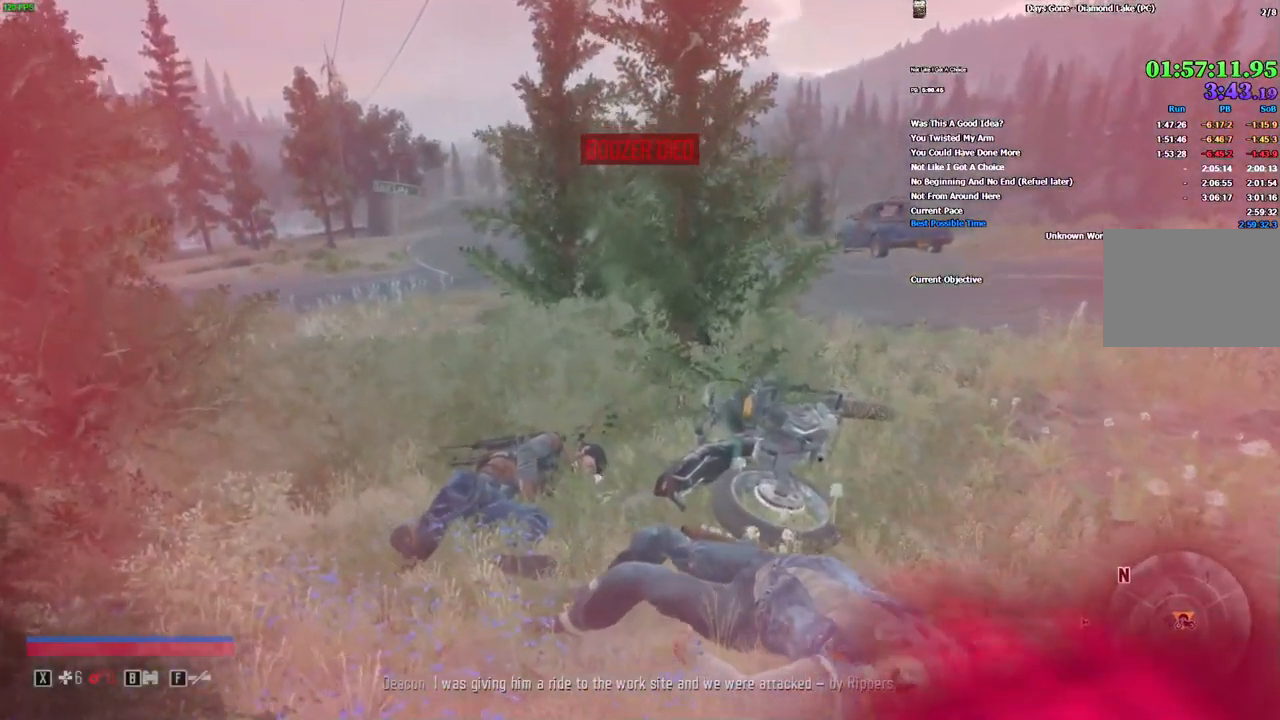
{"keys": [], "mouse": [], "events": []}
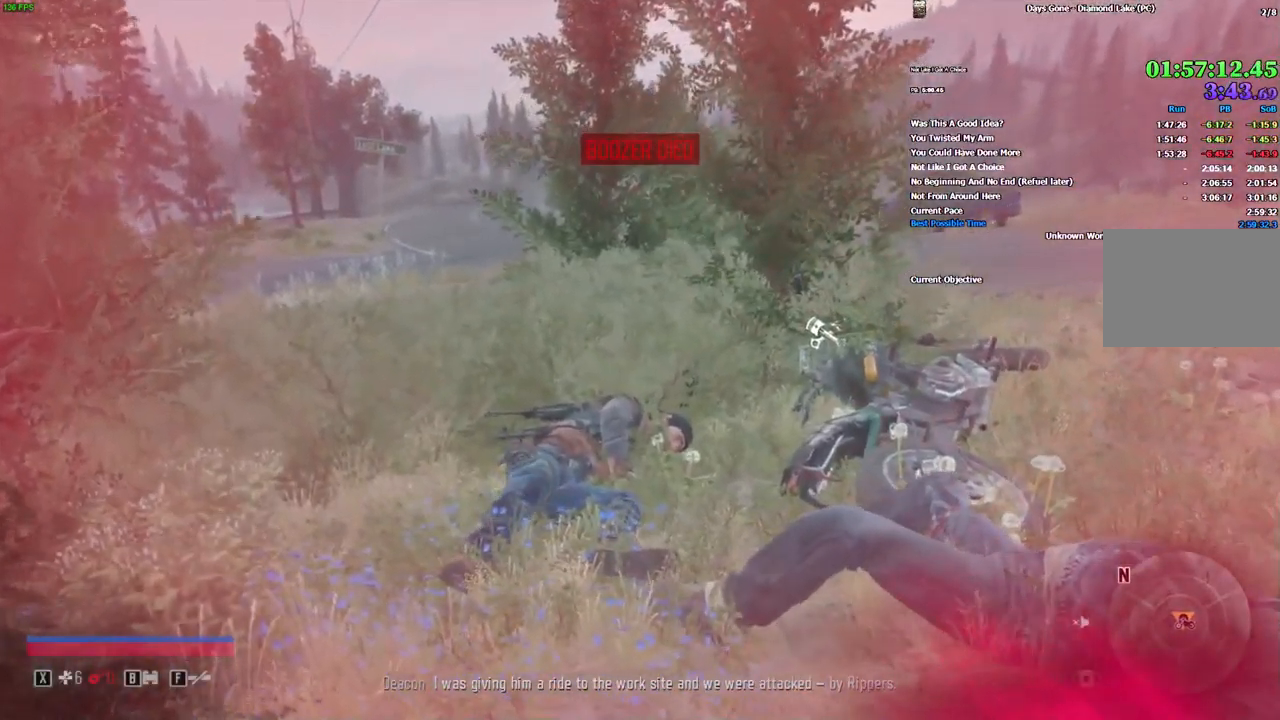
{"keys": [], "mouse": [], "events": []}
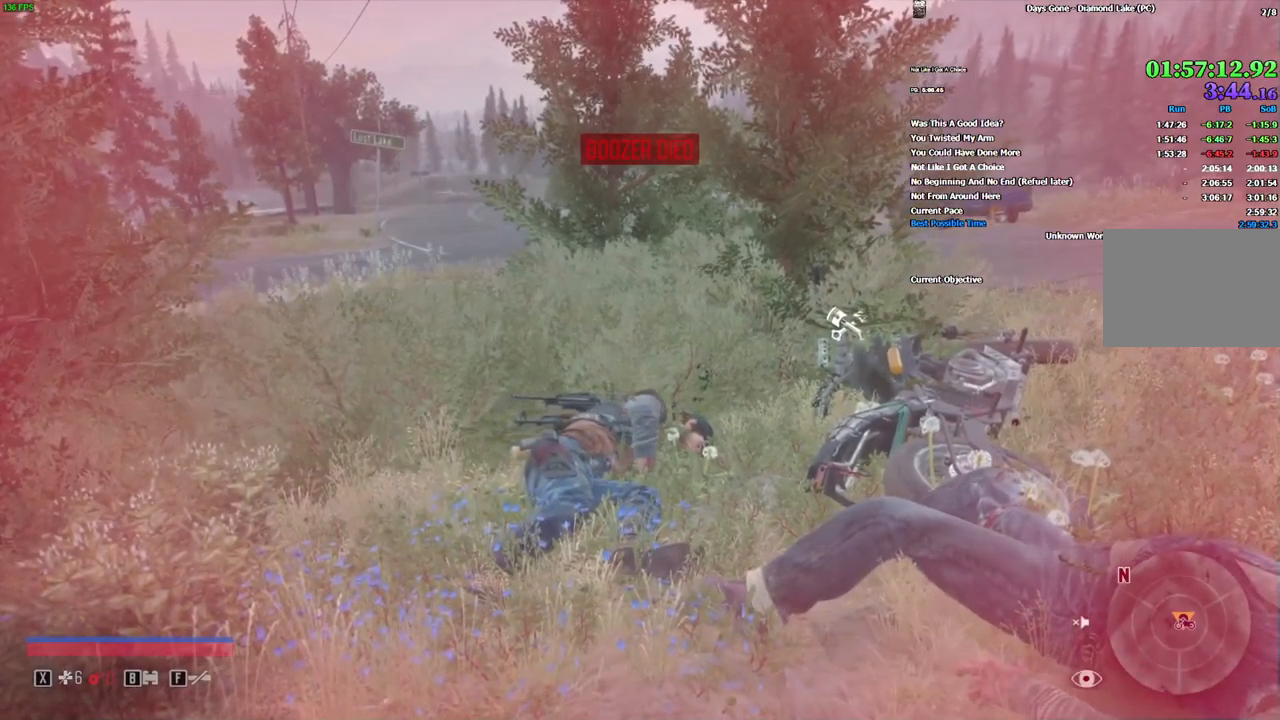
{"keys": [], "mouse": [], "events": []}
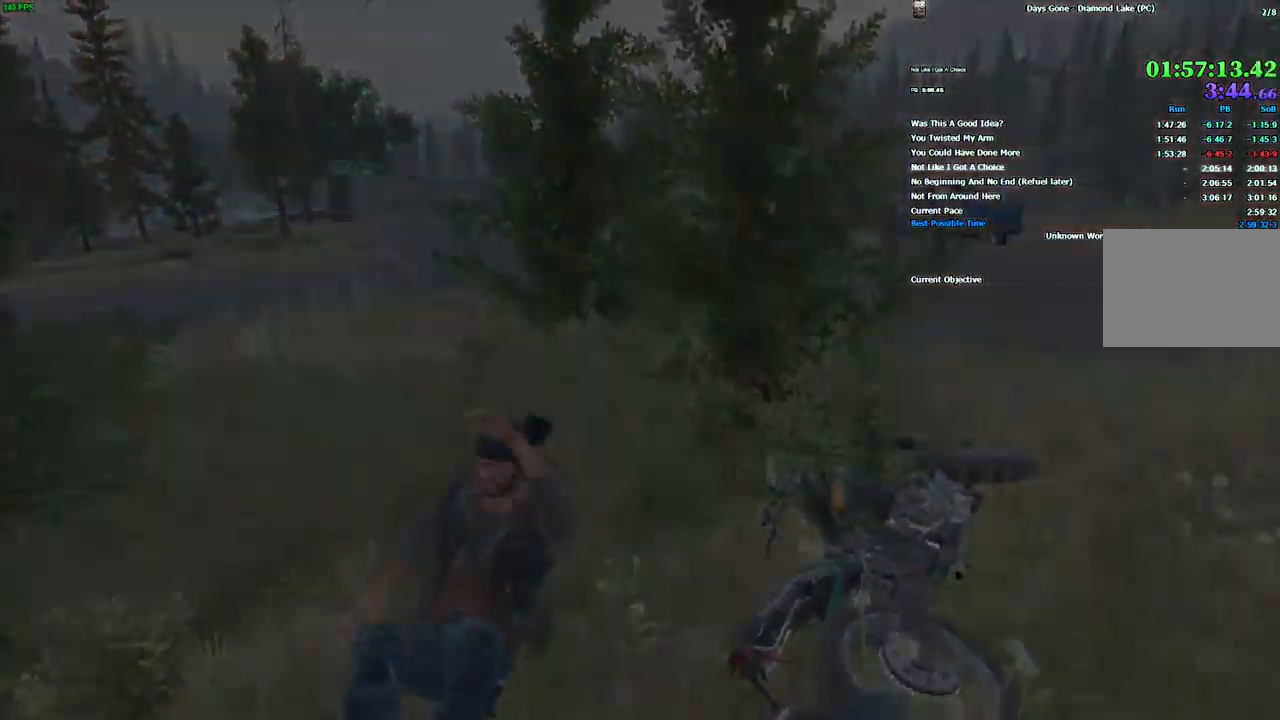
{"keys": [], "mouse": [], "events": []}
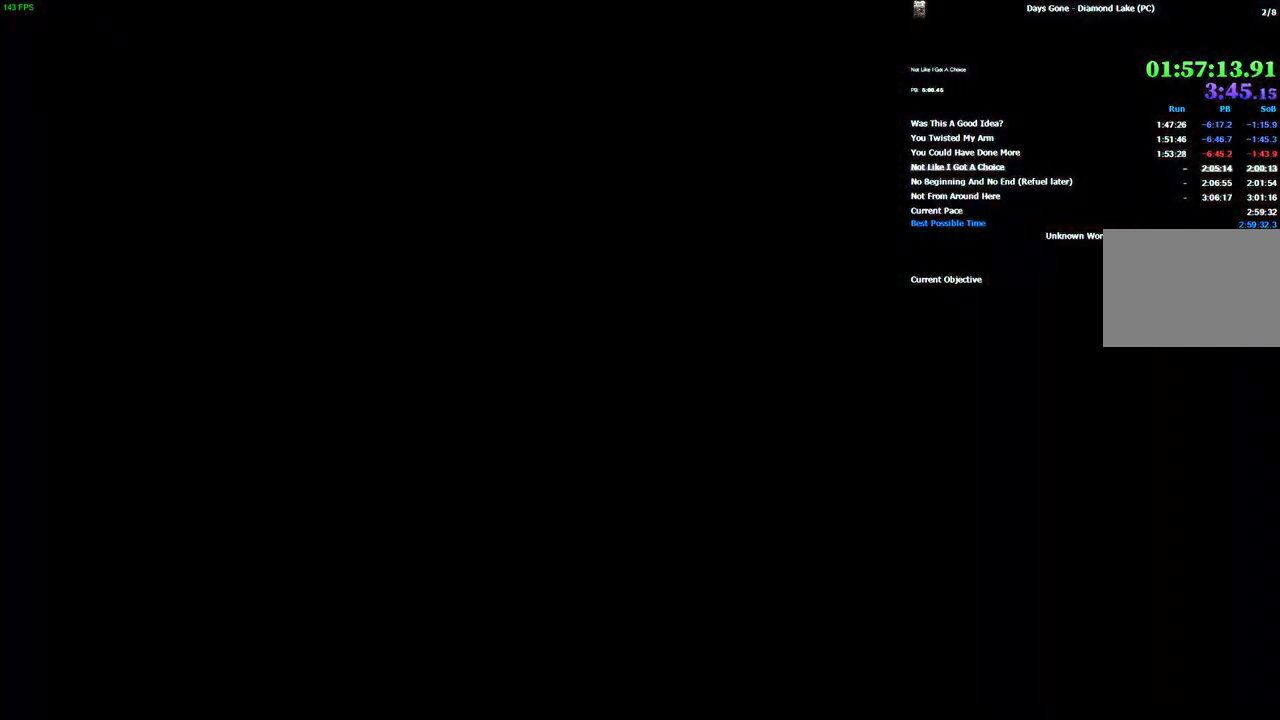
{"keys": [], "mouse": [], "events": []}